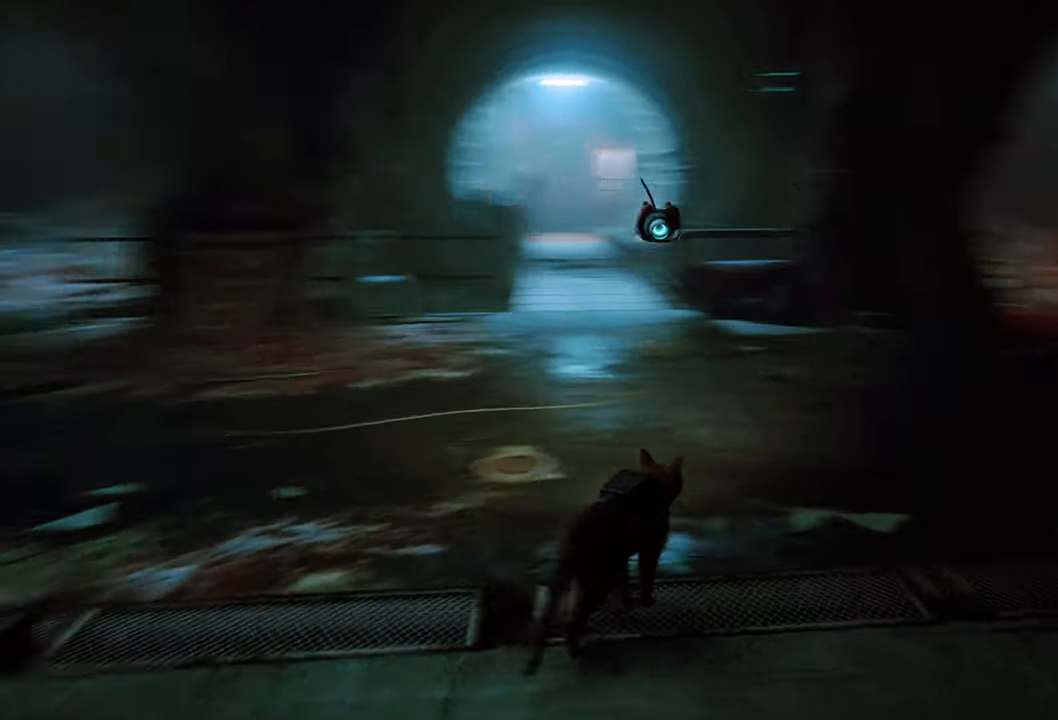
Gameplay with a controller (Xbox layout); each line is a JSON object with the inputs held at the frame after it. "events" lists button and stick changes between this image and that frame as [ms after this image, input, new state], when the widget could be followed in between.
{"buttons": [], "left_stick": "center", "right_stick": "center", "events": [[220, "right_stick", "center"]]}
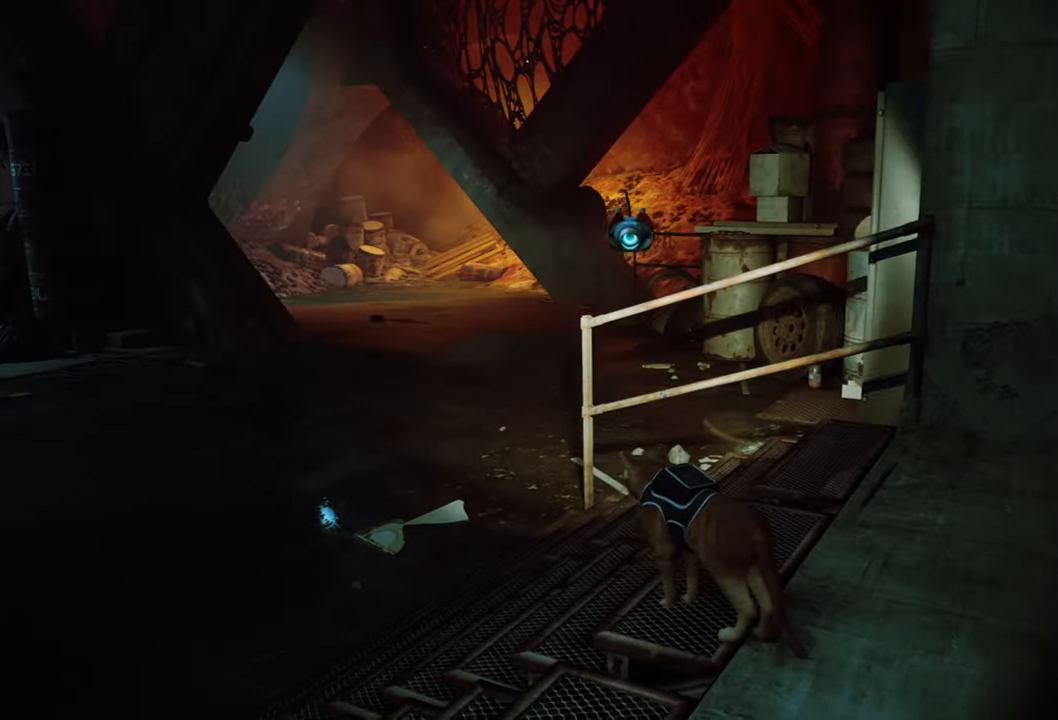
{"buttons": [], "left_stick": "up-left", "right_stick": "center", "events": [[240, "left_stick", "left"], [280, "right_stick", "left"], [440, "right_stick", "center"], [480, "left_stick", "up-left"]]}
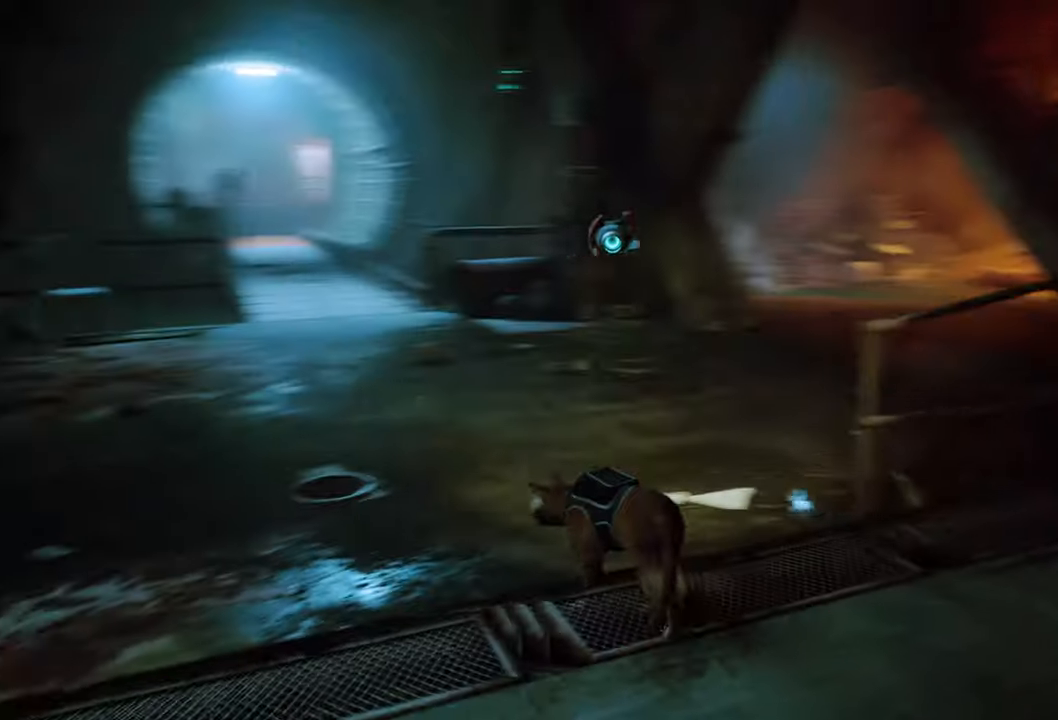
{"buttons": ["R2"], "left_stick": "up", "right_stick": "center", "events": [[60, "R2", "down"], [80, "left_stick", "up"]]}
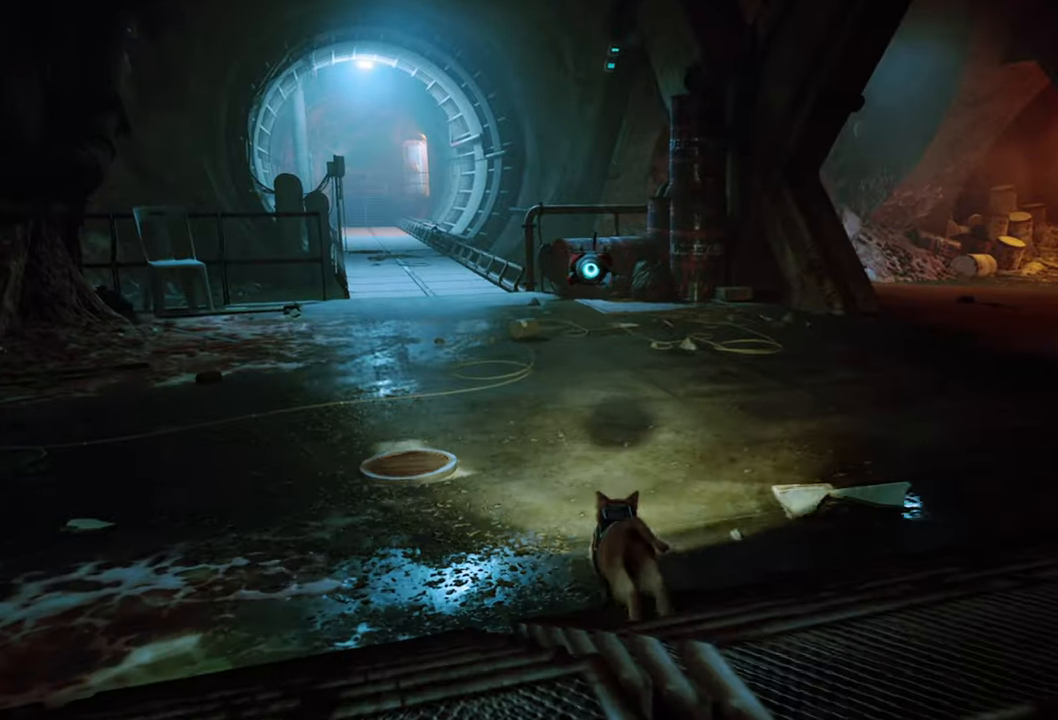
{"buttons": ["R2"], "left_stick": "center", "right_stick": "center", "events": [[20, "right_stick", "left"], [100, "left_stick", "center"], [360, "right_stick", "center"]]}
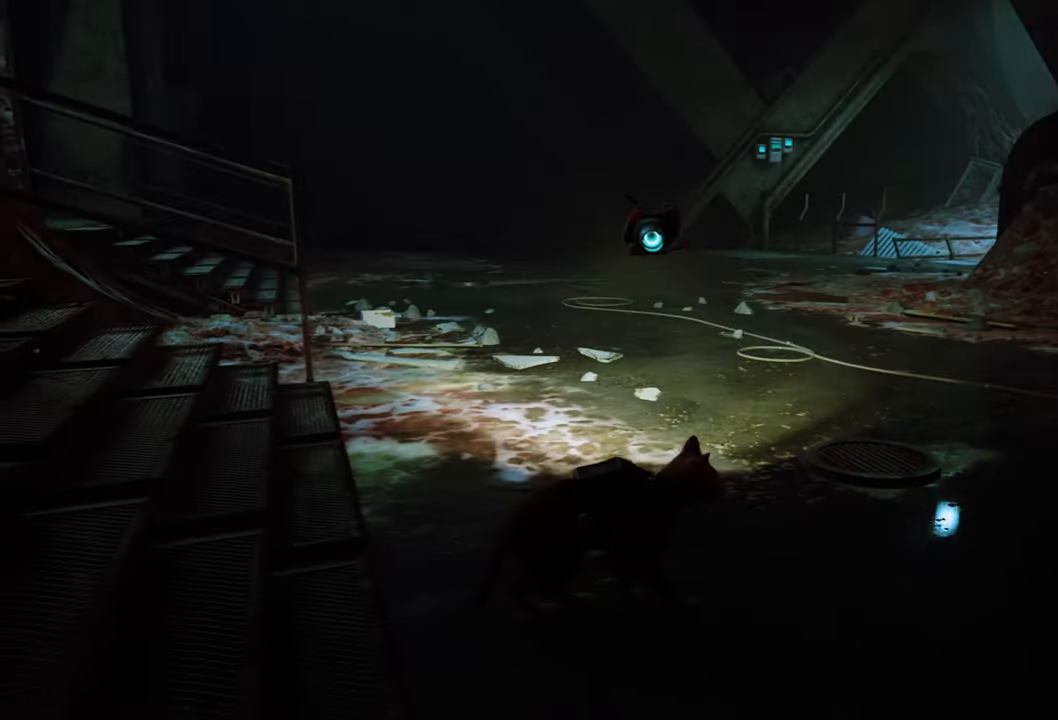
{"buttons": ["R2"], "left_stick": "up", "right_stick": "center", "events": [[160, "R2", "up"], [160, "left_stick", "up"], [400, "R2", "down"]]}
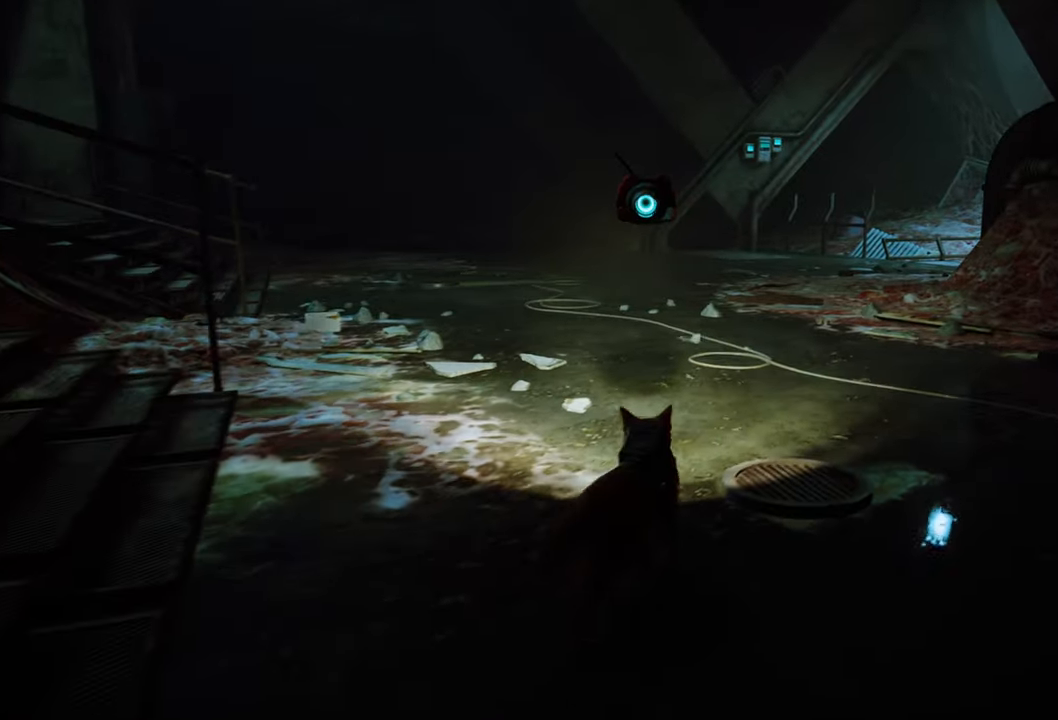
{"buttons": ["R2"], "left_stick": "up-left", "right_stick": "center", "events": [[60, "left_stick", "up-left"]]}
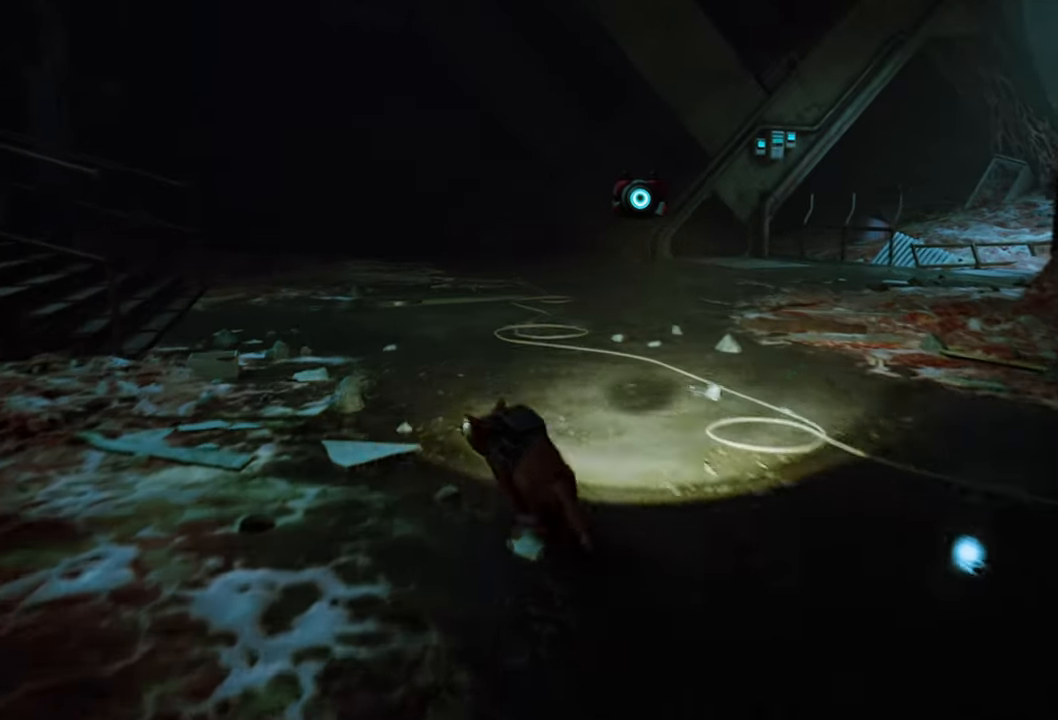
{"buttons": ["R2"], "left_stick": "up", "right_stick": "center", "events": [[300, "left_stick", "up"]]}
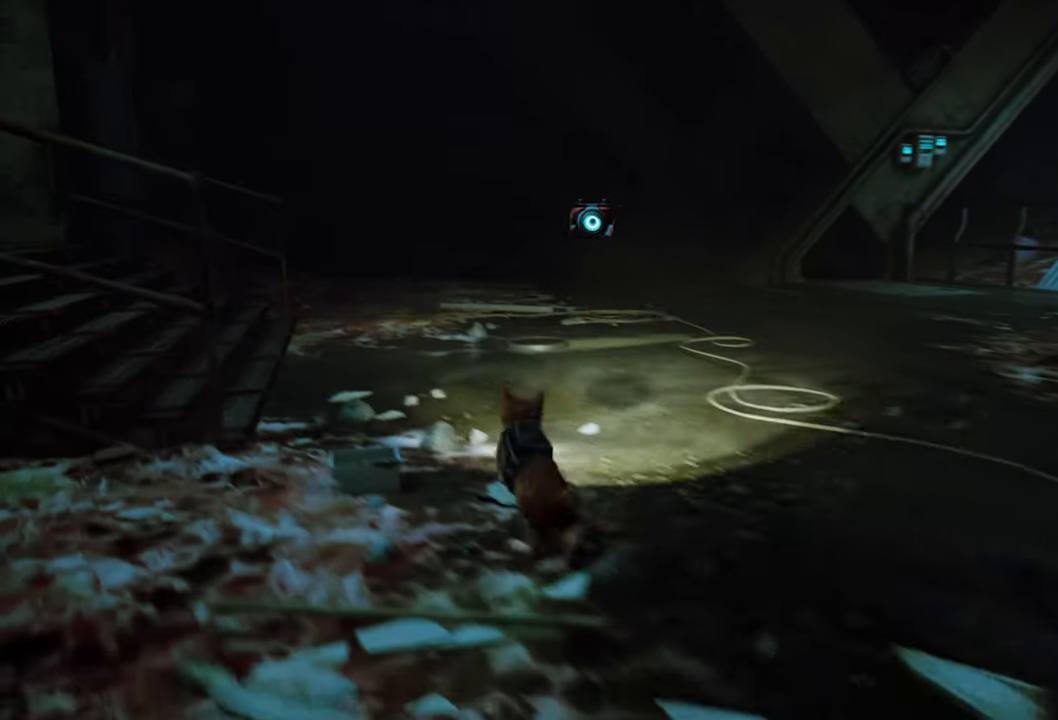
{"buttons": ["R2"], "left_stick": "up", "right_stick": "center", "events": []}
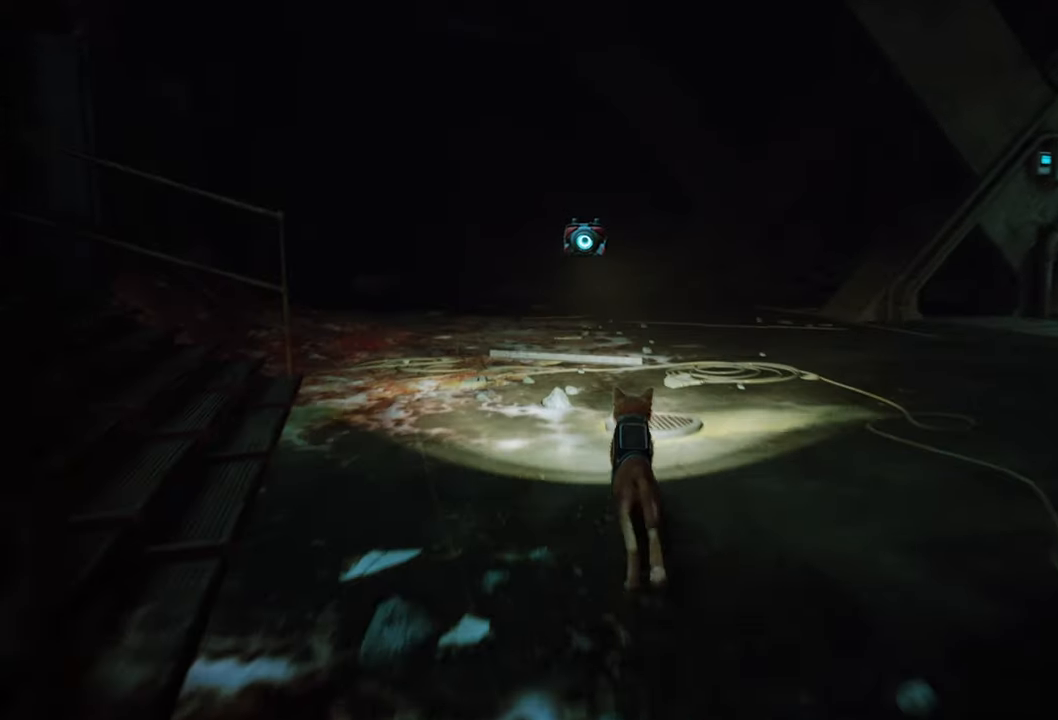
{"buttons": ["R2"], "left_stick": "up", "right_stick": "left", "events": [[360, "right_stick", "left"]]}
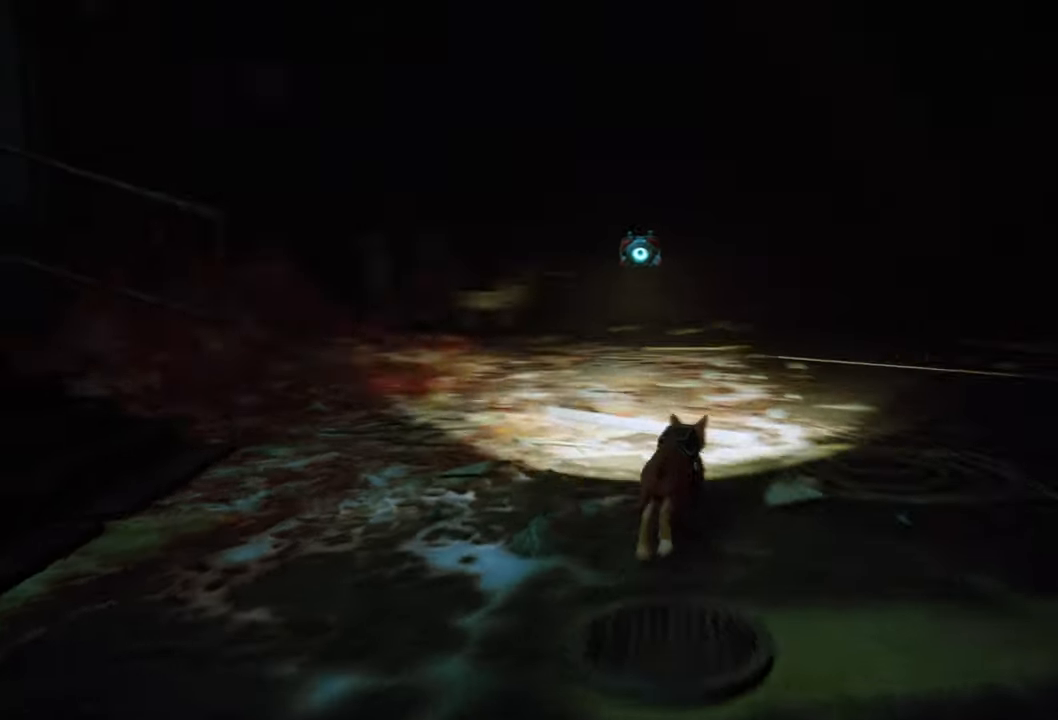
{"buttons": ["R2"], "left_stick": "up", "right_stick": "center", "events": [[40, "right_stick", "center"], [240, "right_stick", "left"], [500, "right_stick", "center"]]}
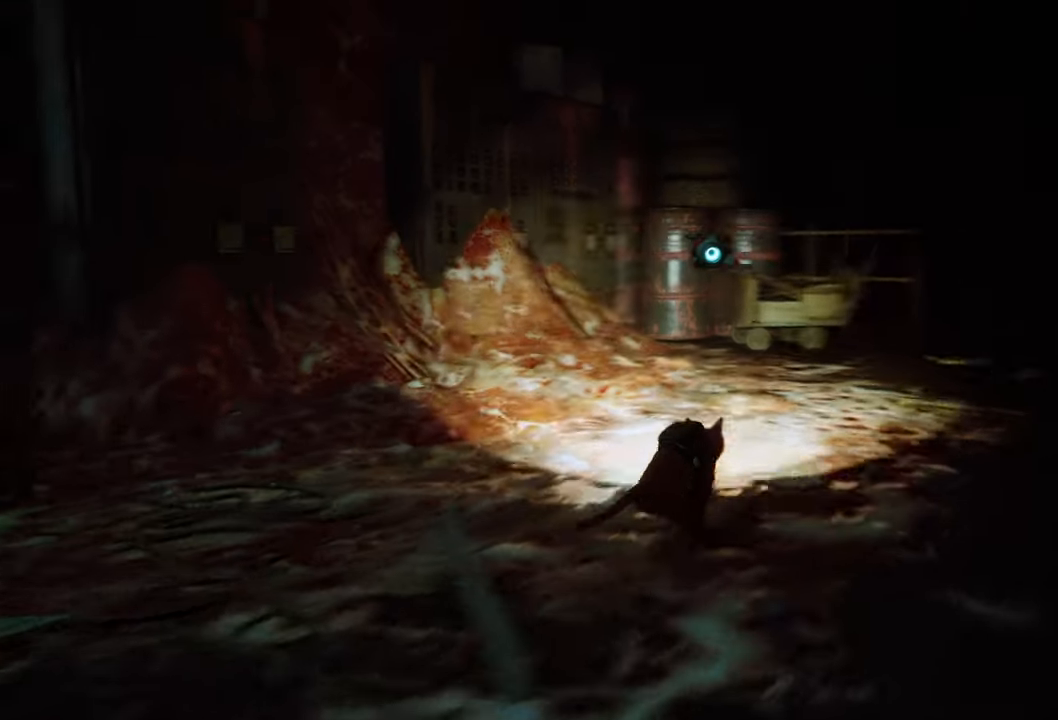
{"buttons": ["R2"], "left_stick": "up", "right_stick": "center", "events": [[220, "right_stick", "right"], [500, "right_stick", "center"]]}
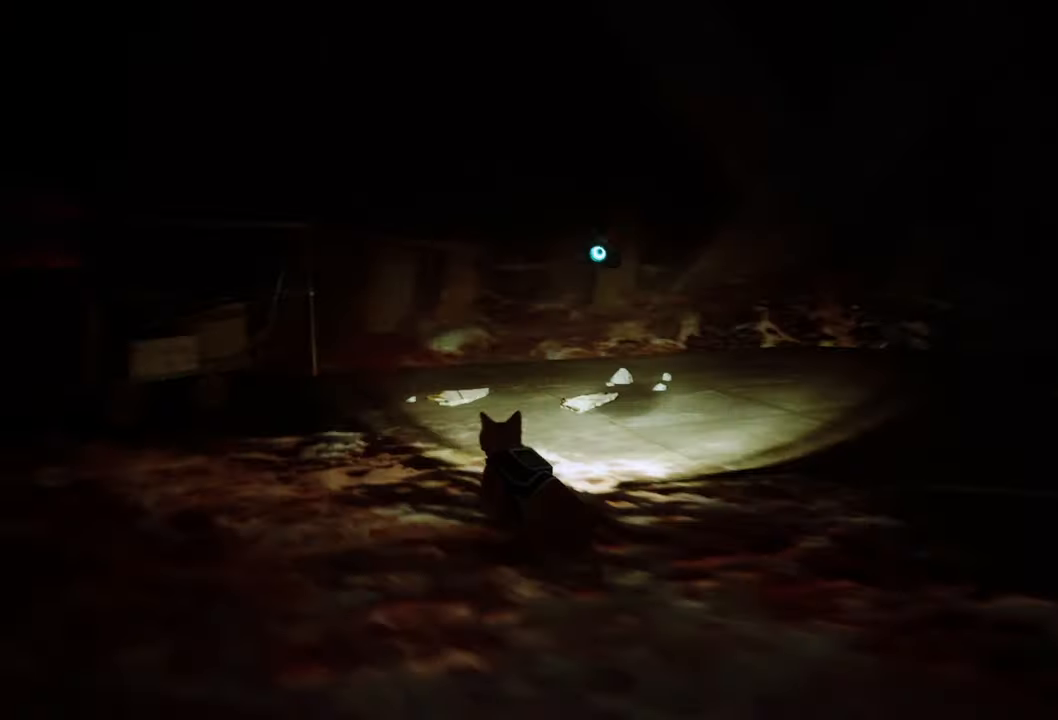
{"buttons": ["R2"], "left_stick": "up", "right_stick": "center", "events": []}
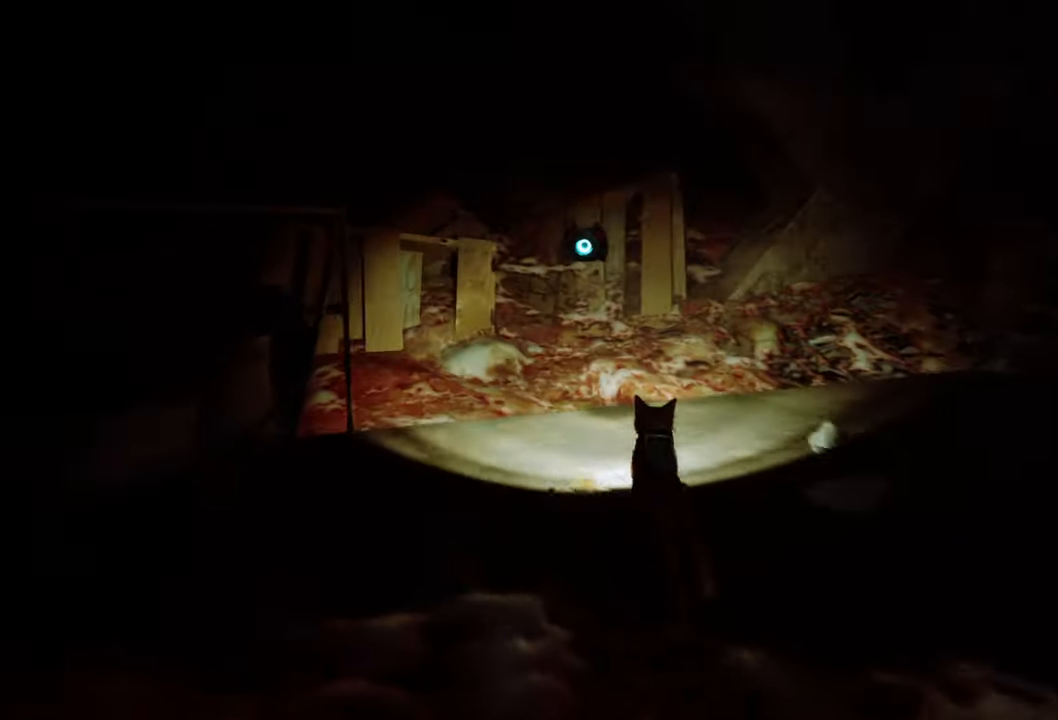
{"buttons": ["R2"], "left_stick": "center", "right_stick": "center", "events": [[60, "right_stick", "left"], [180, "left_stick", "down"], [300, "left_stick", "center"], [400, "right_stick", "center"]]}
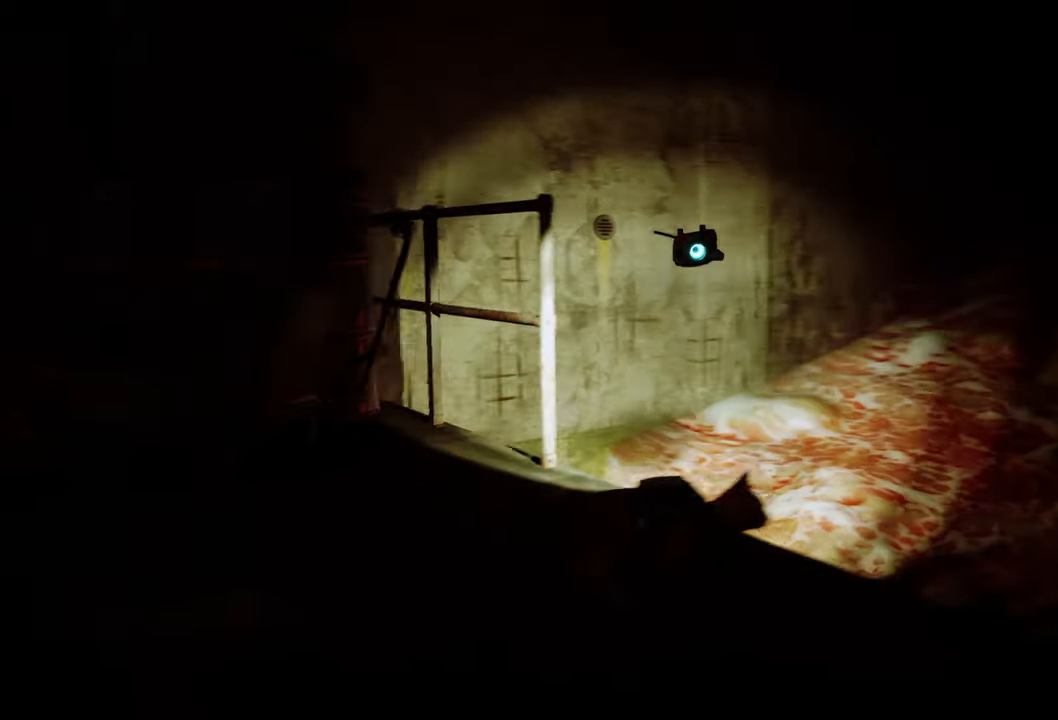
{"buttons": ["R2"], "left_stick": "center", "right_stick": "right", "events": [[280, "right_stick", "right"]]}
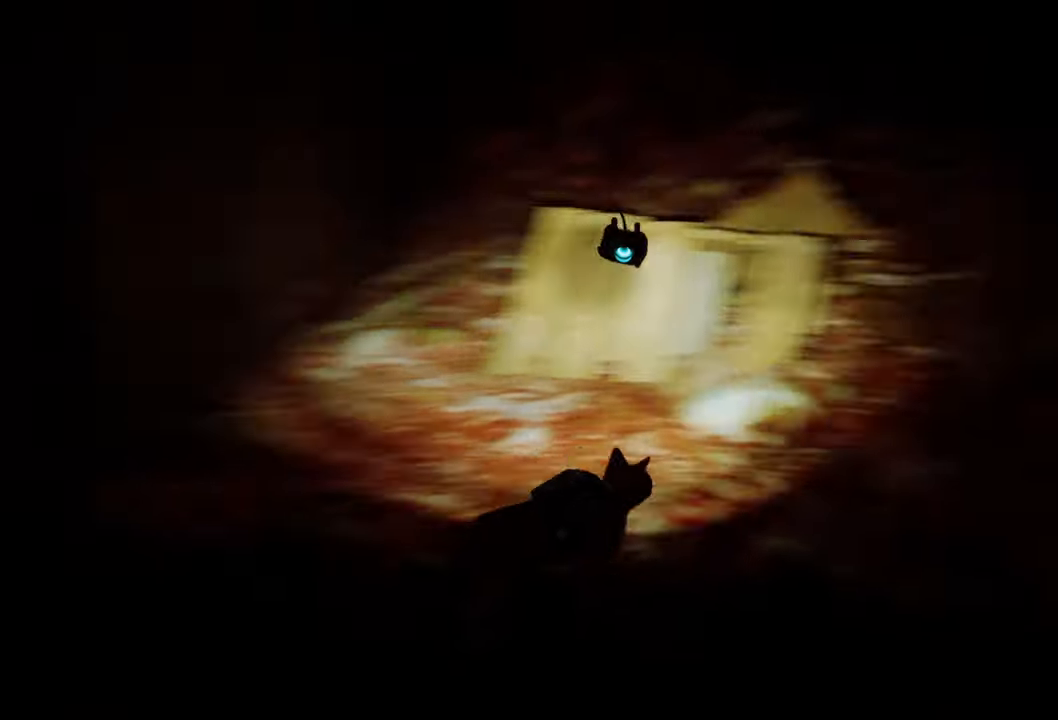
{"buttons": ["R2"], "left_stick": "center", "right_stick": "center", "events": [[480, "right_stick", "center"]]}
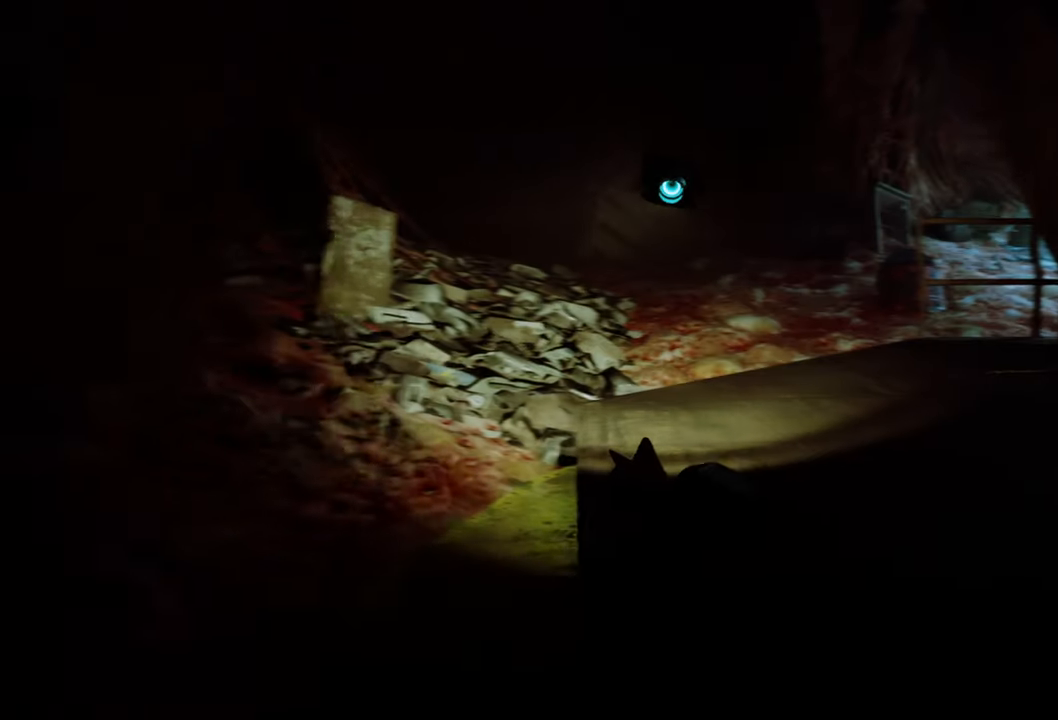
{"buttons": ["R2"], "left_stick": "up", "right_stick": "center", "events": [[120, "left_stick", "up"]]}
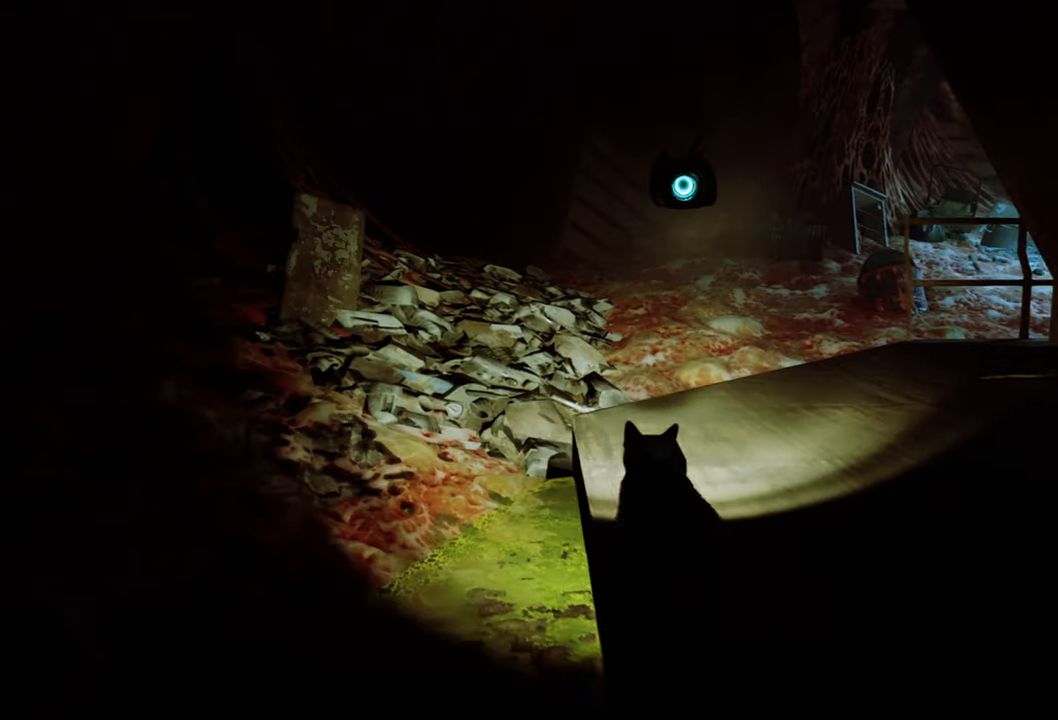
{"buttons": ["R2"], "left_stick": "up", "right_stick": "center", "events": []}
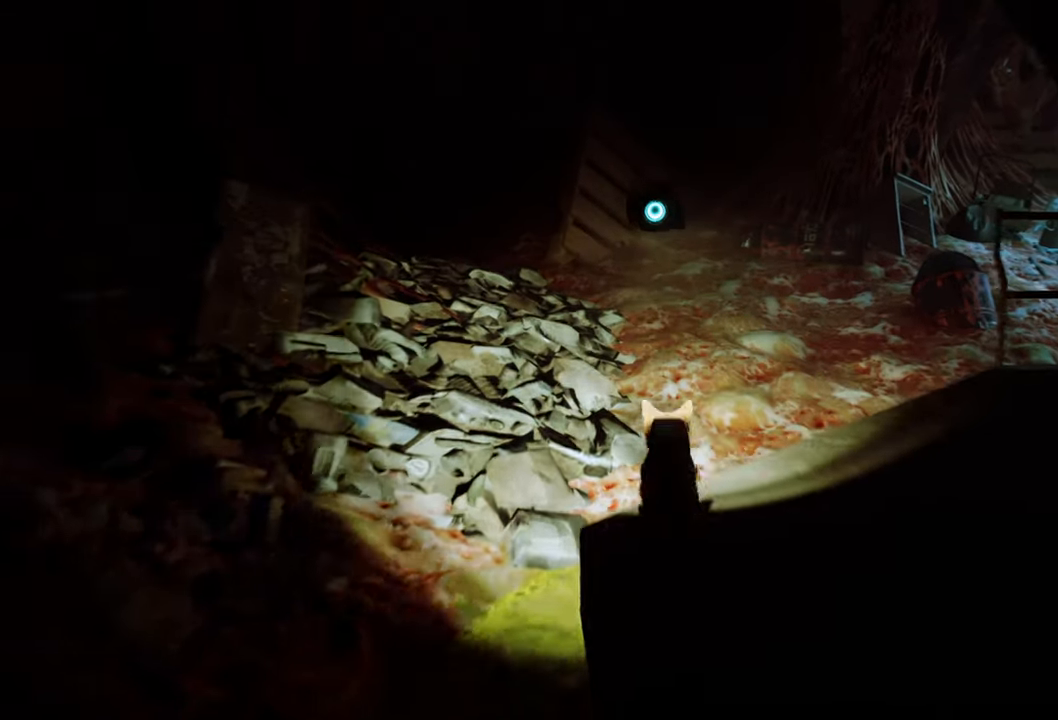
{"buttons": ["R2"], "left_stick": "up", "right_stick": "center", "events": []}
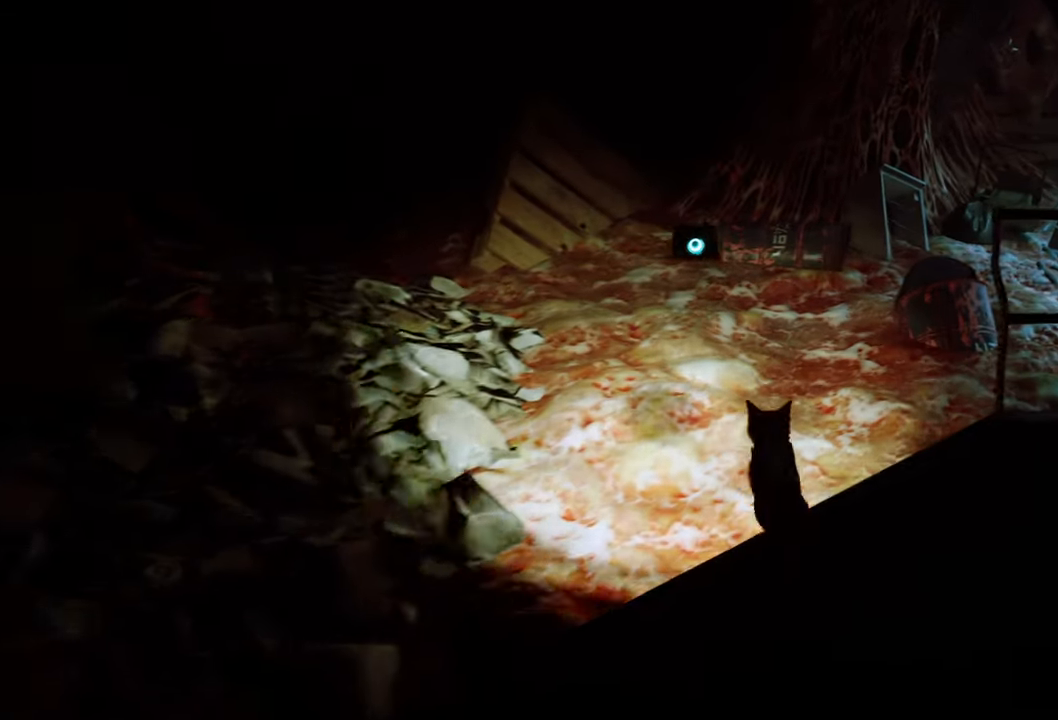
{"buttons": ["R2"], "left_stick": "up-right", "right_stick": "right", "events": [[120, "left_stick", "up-right"], [220, "right_stick", "right"]]}
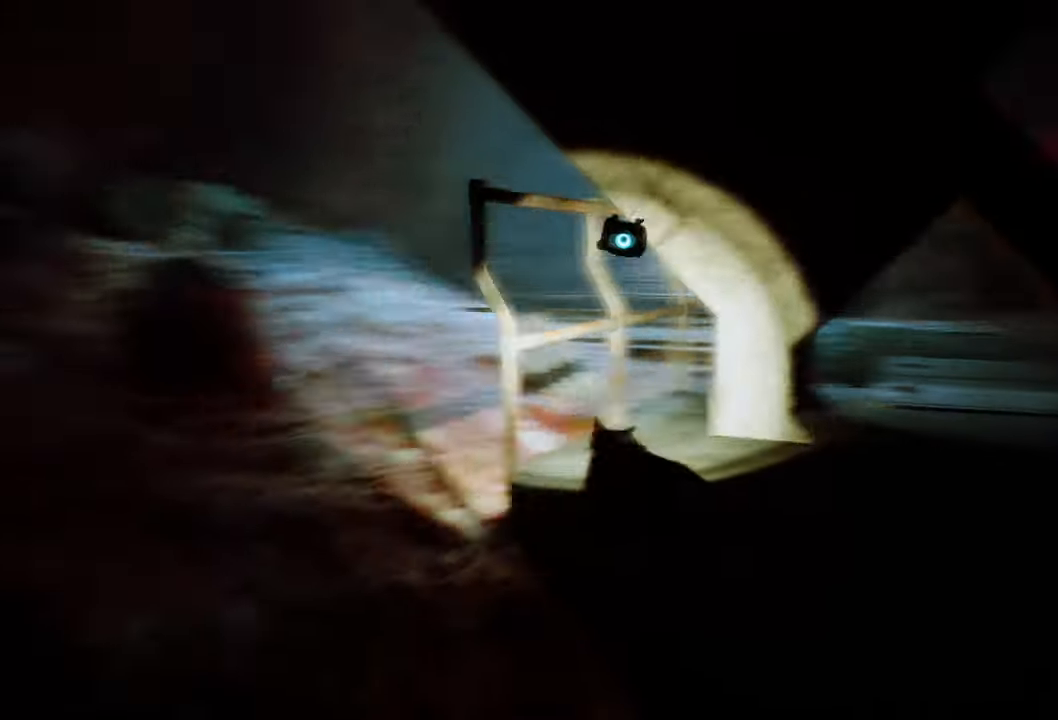
{"buttons": ["R2"], "left_stick": "up-right", "right_stick": "right", "events": []}
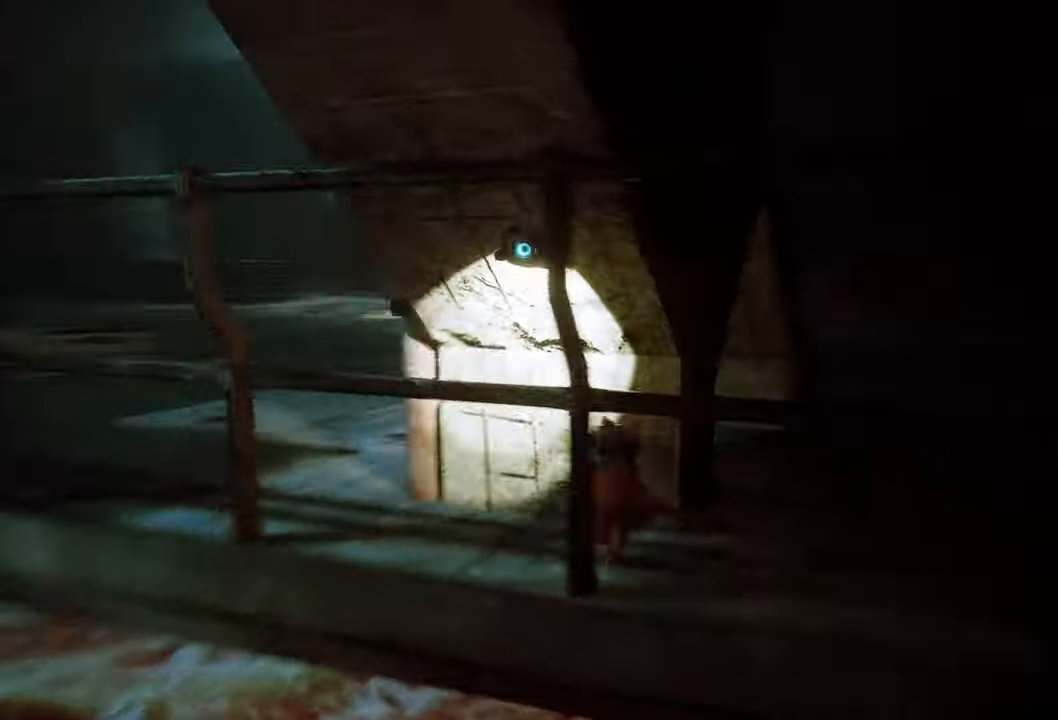
{"buttons": ["R2"], "left_stick": "left", "right_stick": "left", "events": [[100, "right_stick", "center"], [360, "right_stick", "left"], [440, "left_stick", "left"]]}
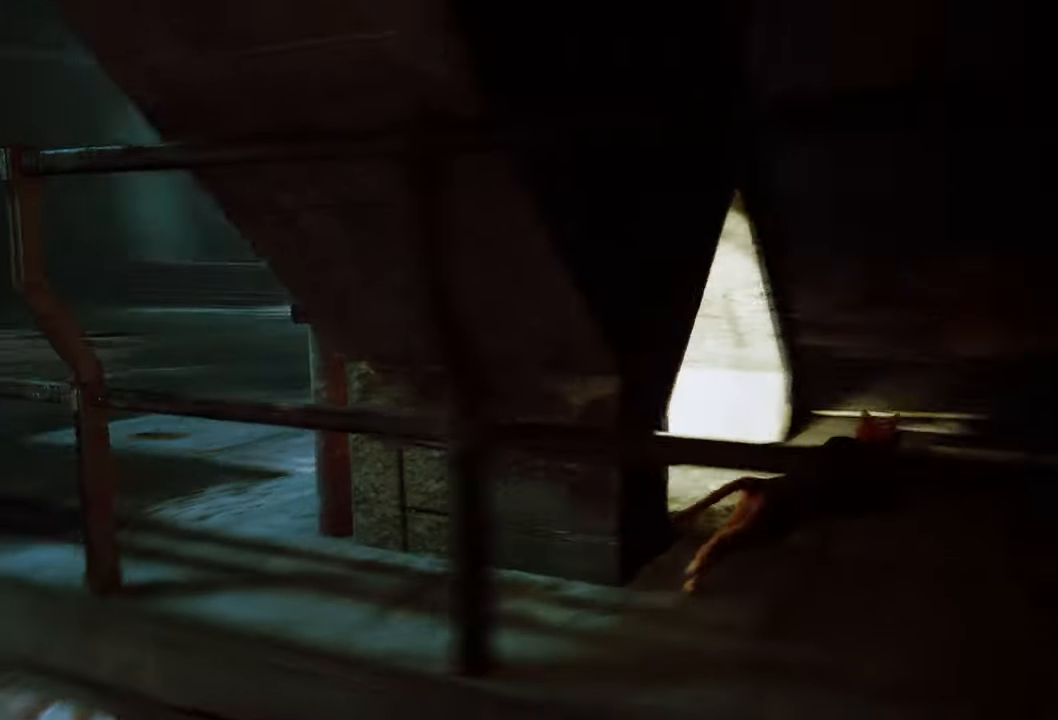
{"buttons": ["R2"], "left_stick": "up-left", "right_stick": "center", "events": [[300, "right_stick", "center"], [400, "left_stick", "up-left"]]}
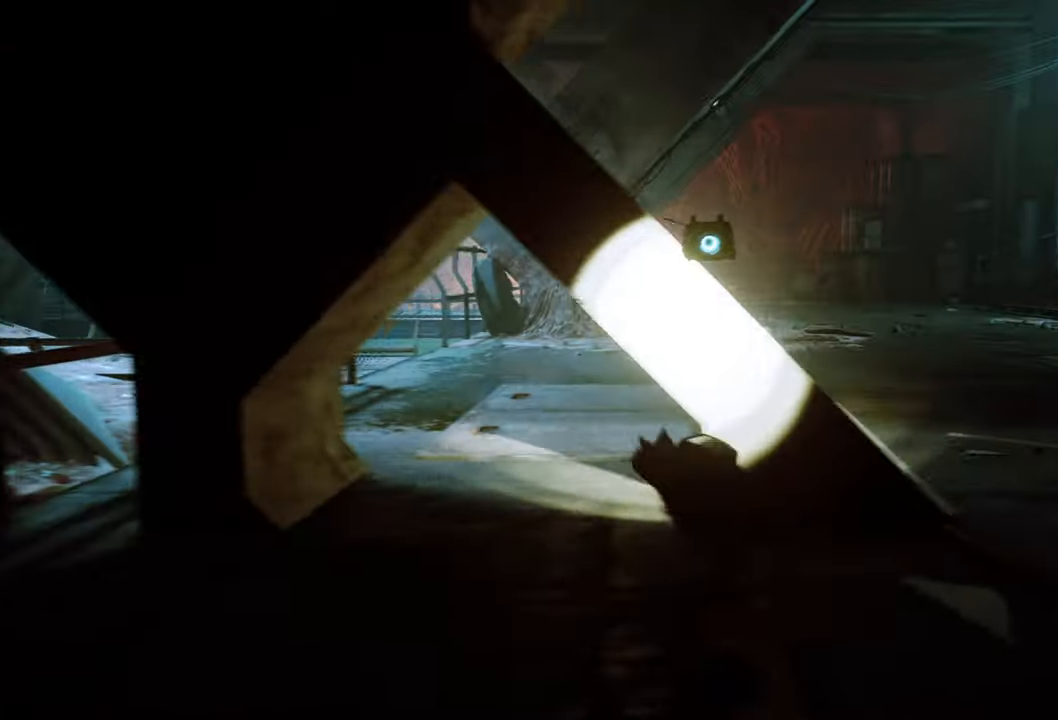
{"buttons": ["R2"], "left_stick": "up-left", "right_stick": "center", "events": []}
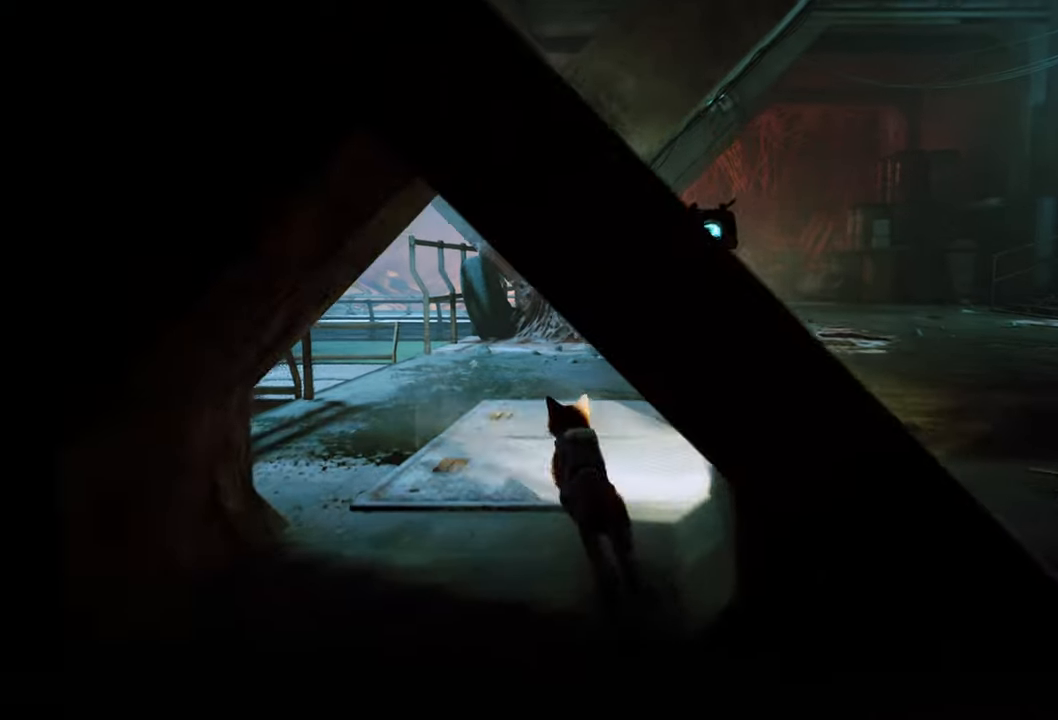
{"buttons": ["R2"], "left_stick": "up", "right_stick": "right", "events": [[40, "left_stick", "up"], [300, "right_stick", "right"]]}
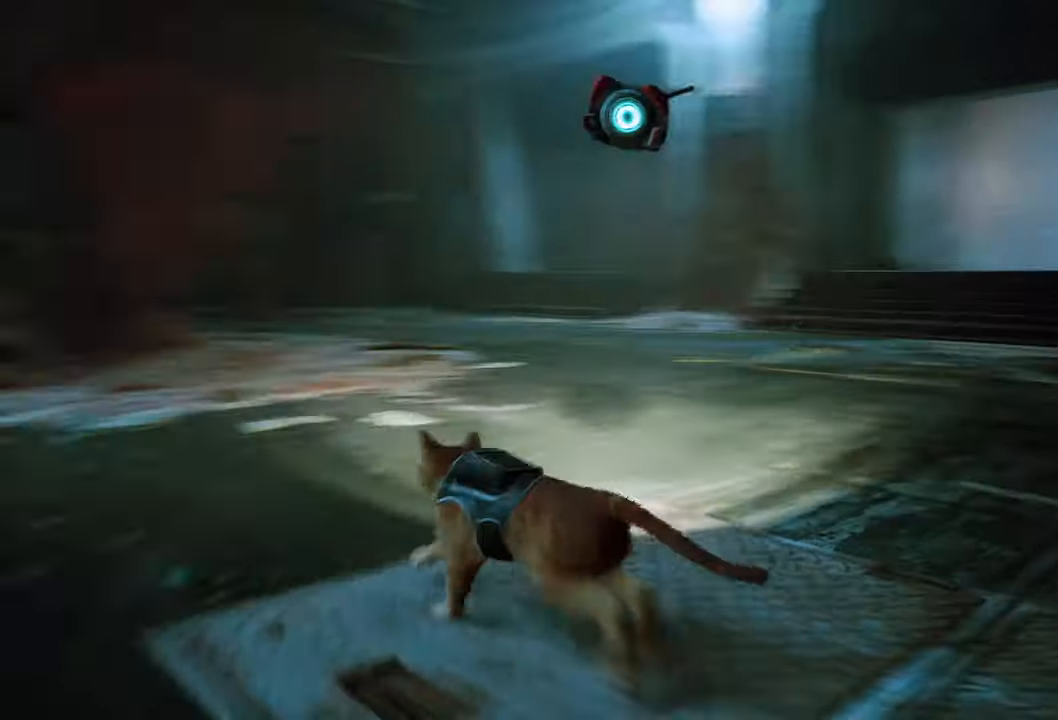
{"buttons": ["R2"], "left_stick": "up", "right_stick": "left", "events": [[40, "right_stick", "center"], [400, "right_stick", "left"]]}
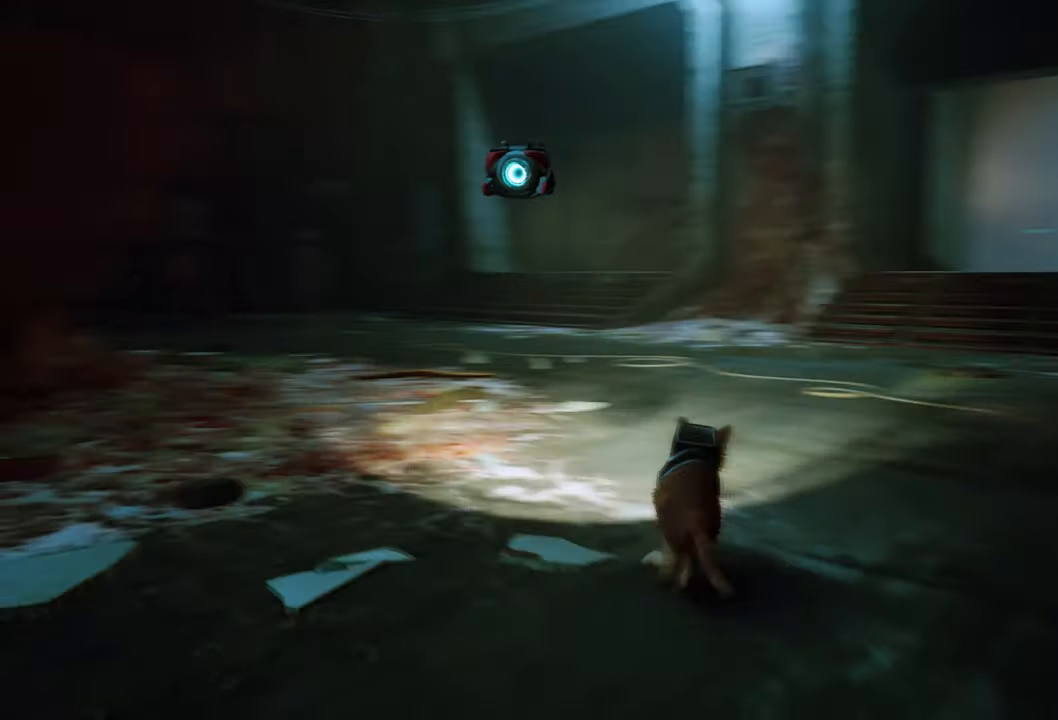
{"buttons": ["R2"], "left_stick": "up", "right_stick": "center", "events": [[160, "right_stick", "center"]]}
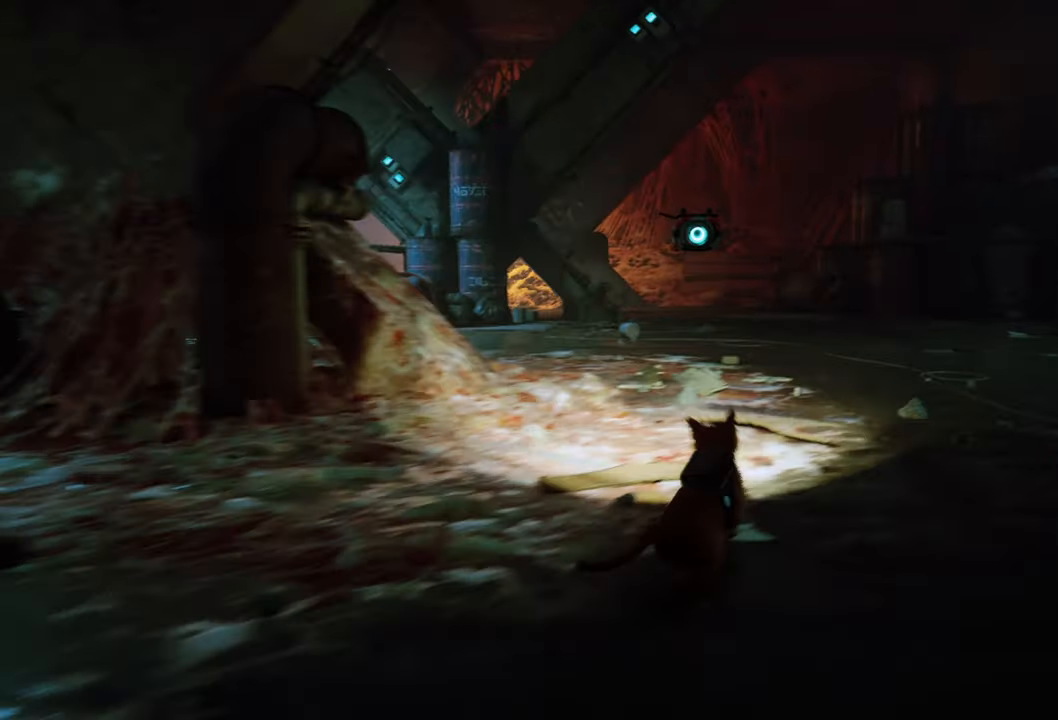
{"buttons": ["R2"], "left_stick": "up", "right_stick": "center", "events": []}
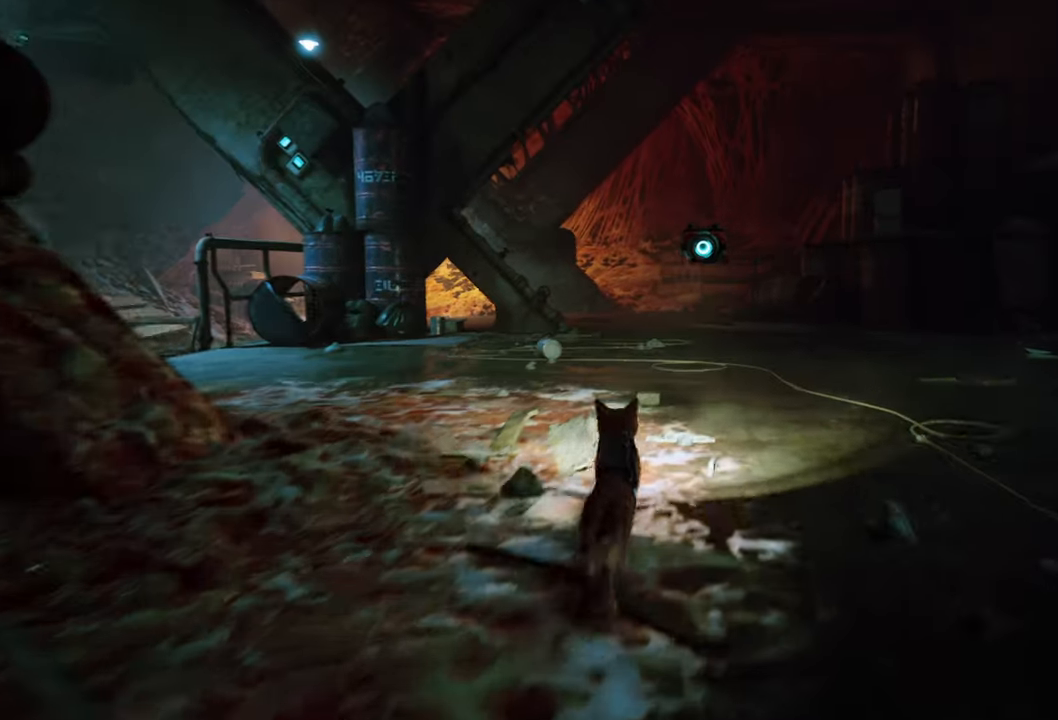
{"buttons": ["R2"], "left_stick": "up", "right_stick": "center", "events": []}
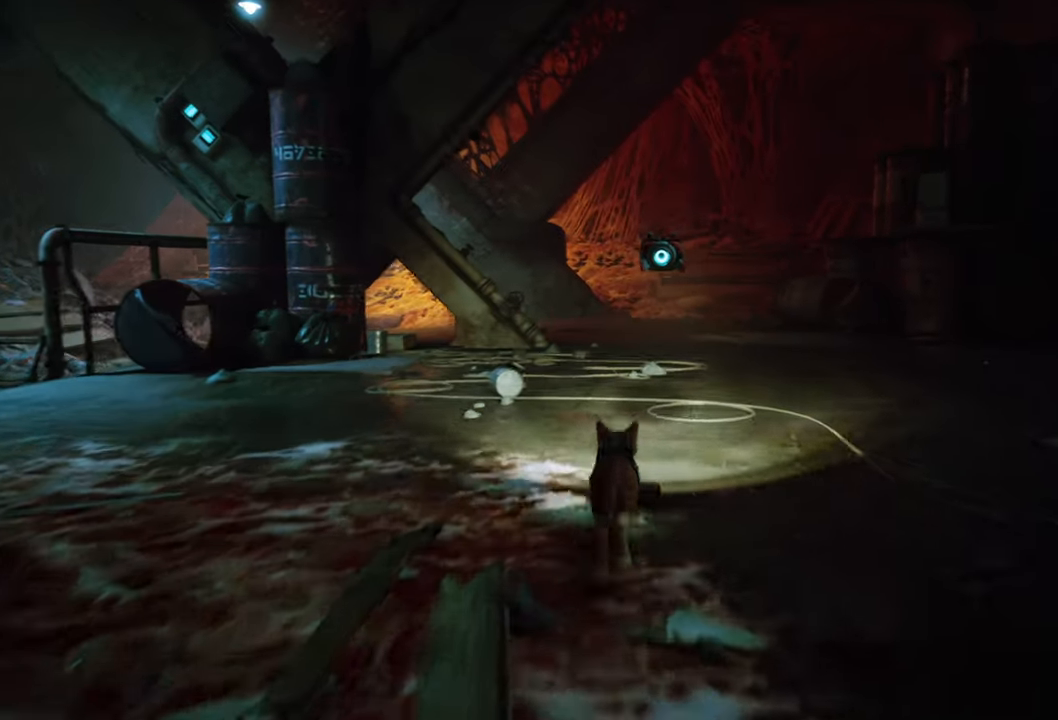
{"buttons": ["R2"], "left_stick": "up", "right_stick": "center", "events": [[80, "right_stick", "left"], [300, "right_stick", "center"]]}